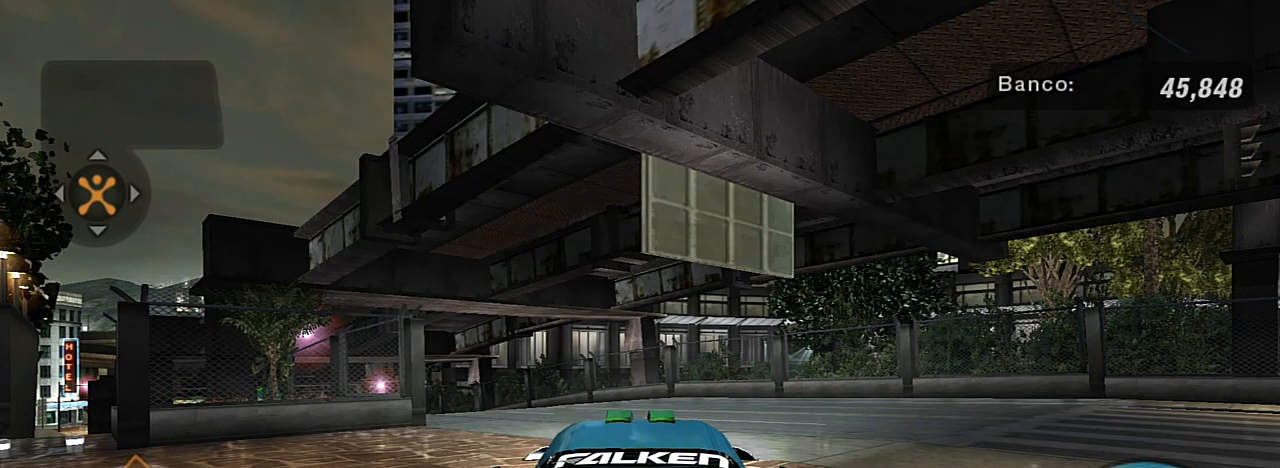
Gameplay with a controller (Xbox layout); each line is a JSON object with the inputs held at the frame after it. "events" lists button and stick changes between this image and that frame as [ms after this image, input, new state], when the widget could be followed in between. Not read: L3.
{"buttons": [], "left_stick": "center", "right_stick": "center", "events": []}
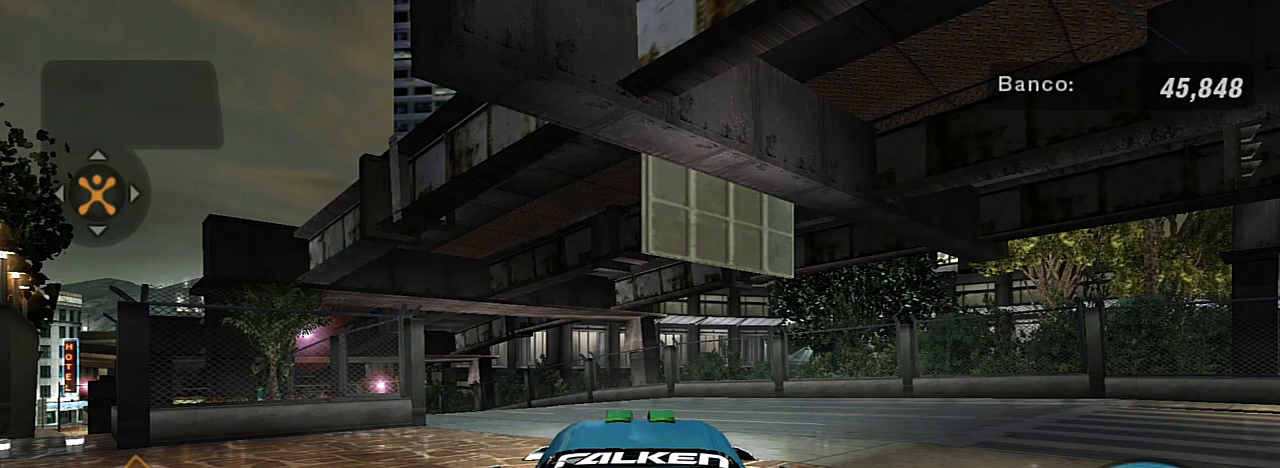
{"buttons": ["R2"], "left_stick": "center", "right_stick": "center", "events": [[33, "R2", "down"], [66, "L1", "down"], [200, "L1", "up"]]}
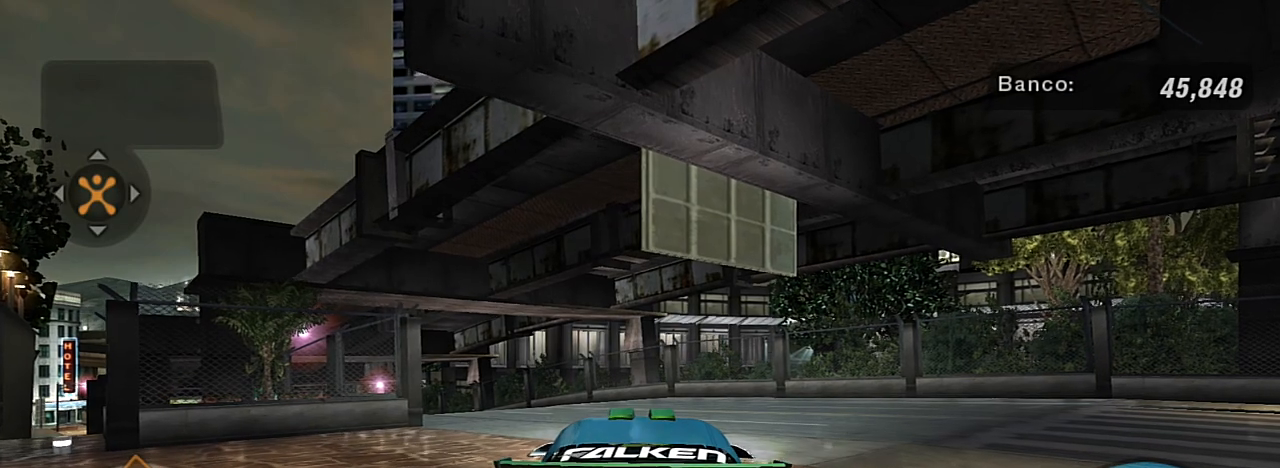
{"buttons": ["R2"], "left_stick": "center", "right_stick": "center", "events": [[334, "R1", "down"], [467, "R1", "up"]]}
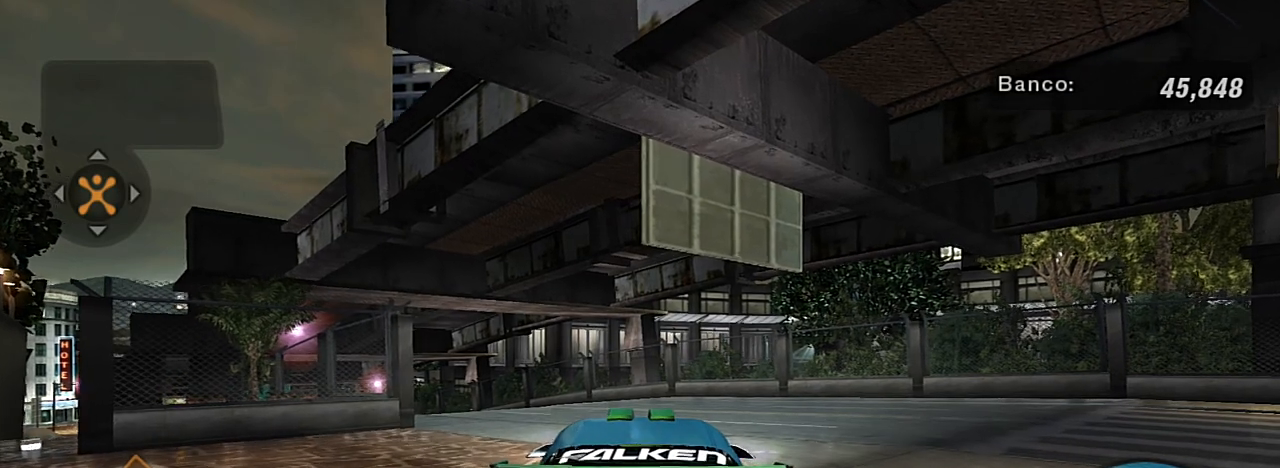
{"buttons": ["R2"], "left_stick": "center", "right_stick": "center", "events": []}
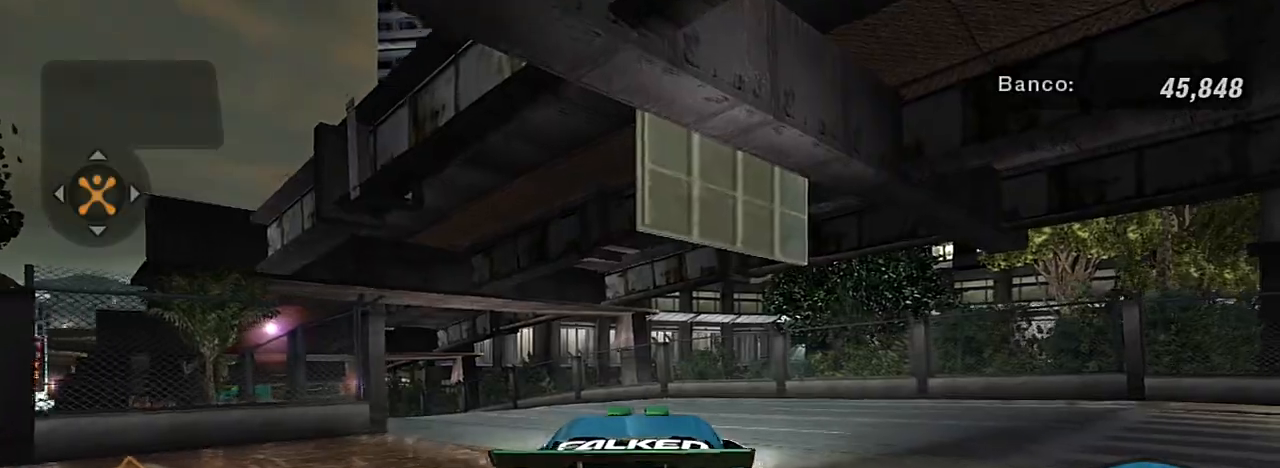
{"buttons": ["R2"], "left_stick": "center", "right_stick": "center", "events": [[100, "left_stick", "up"], [367, "left_stick", "center"]]}
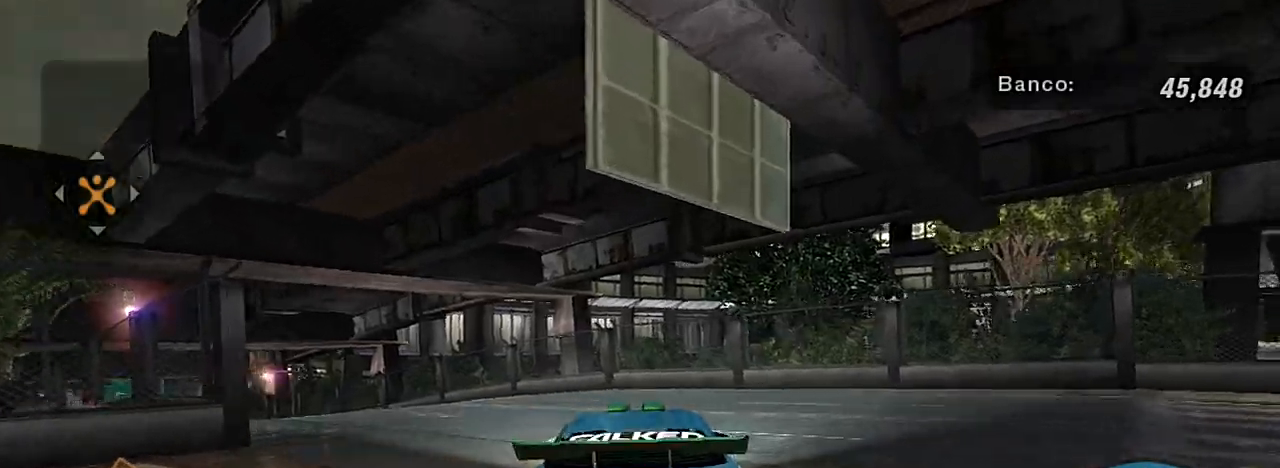
{"buttons": ["R2"], "left_stick": "up-left", "right_stick": "center", "events": [[66, "left_stick", "up-left"]]}
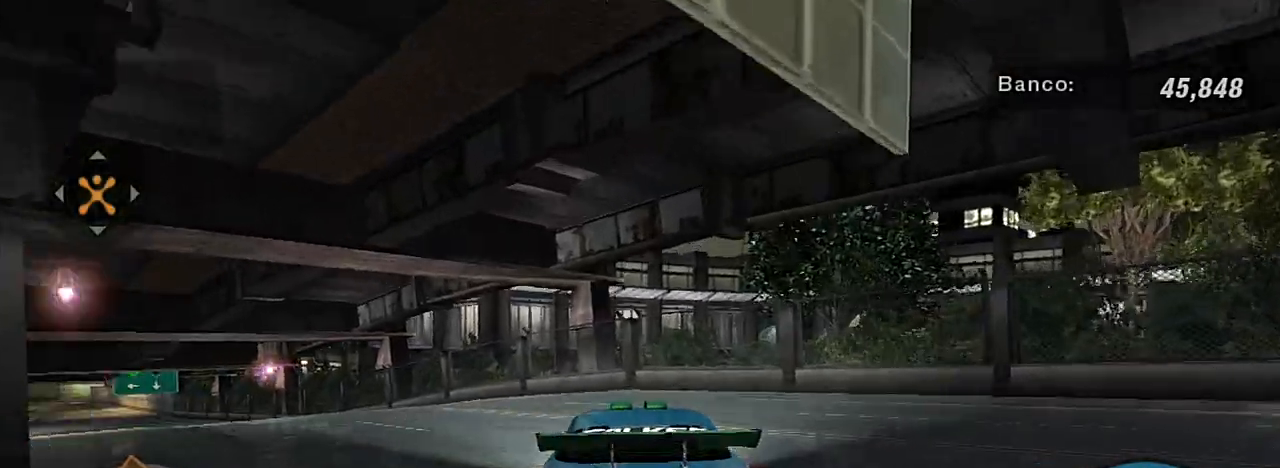
{"buttons": ["R2"], "left_stick": "up-left", "right_stick": "center", "events": [[367, "left_stick", "center"], [501, "left_stick", "up-left"]]}
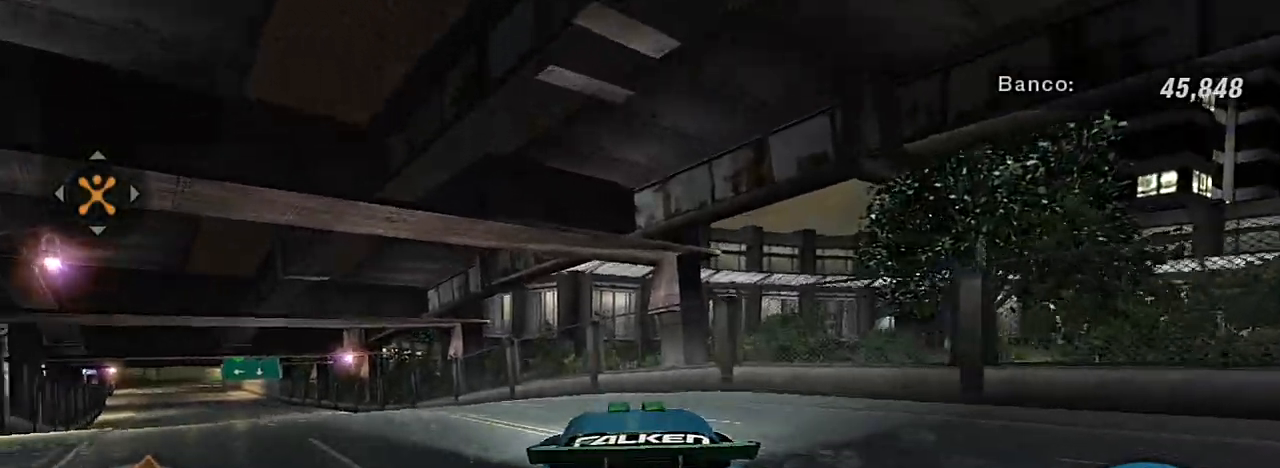
{"buttons": ["R2"], "left_stick": "center", "right_stick": "center", "events": [[333, "left_stick", "center"], [400, "R1", "down"], [500, "R1", "up"]]}
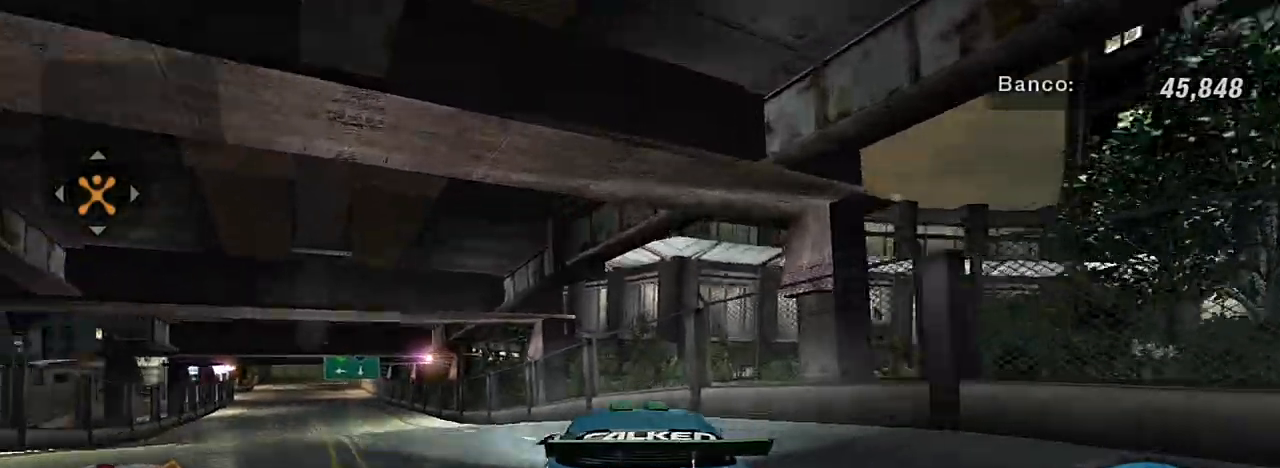
{"buttons": ["R2"], "left_stick": "center", "right_stick": "center", "events": [[67, "left_stick", "up-left"], [334, "left_stick", "center"]]}
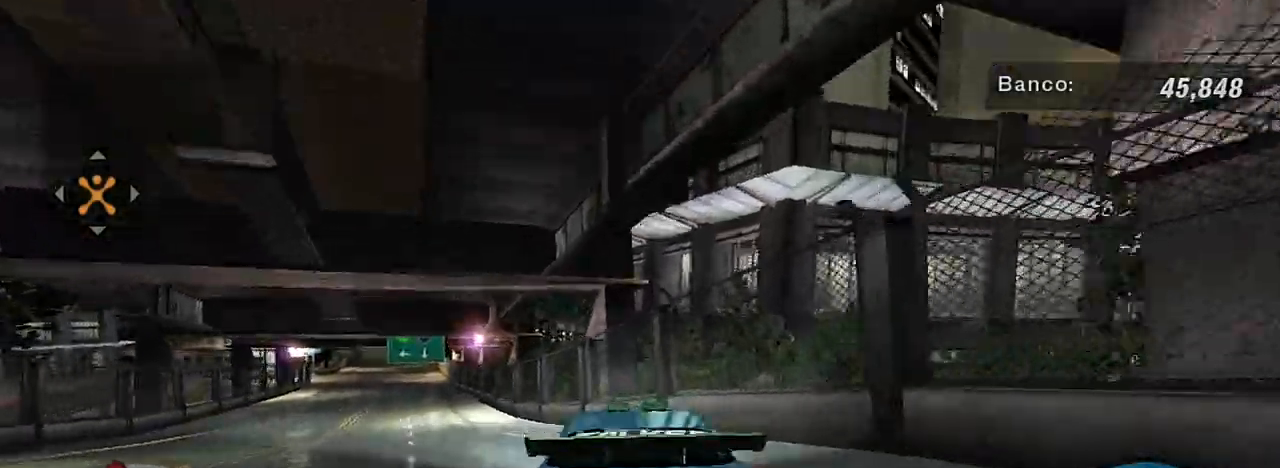
{"buttons": ["R2"], "left_stick": "up-left", "right_stick": "center", "events": [[33, "left_stick", "left"], [300, "left_stick", "center"], [400, "left_stick", "up-left"]]}
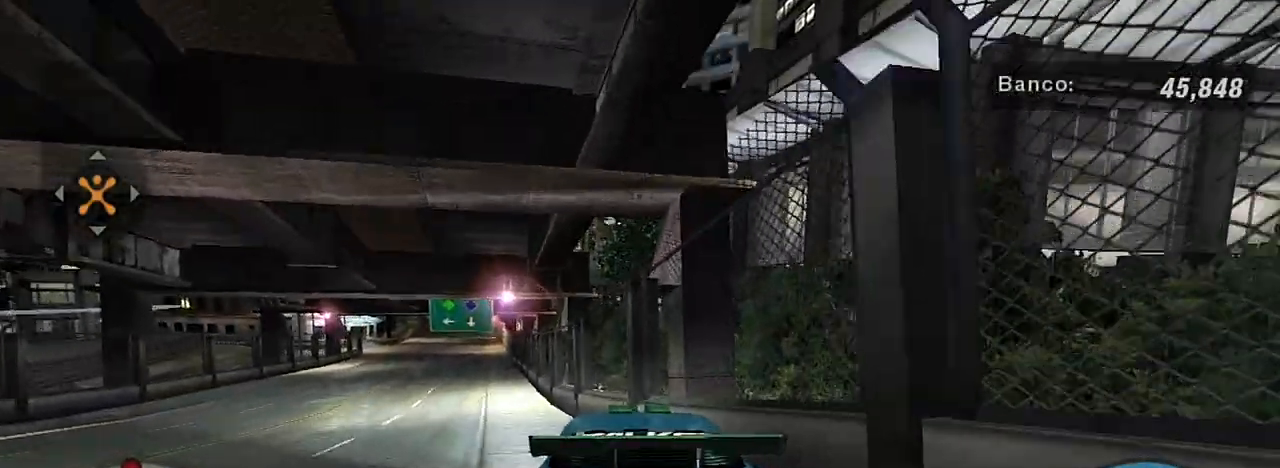
{"buttons": ["R2"], "left_stick": "up-left", "right_stick": "center", "events": [[167, "left_stick", "up"], [267, "left_stick", "center"], [467, "left_stick", "up-left"]]}
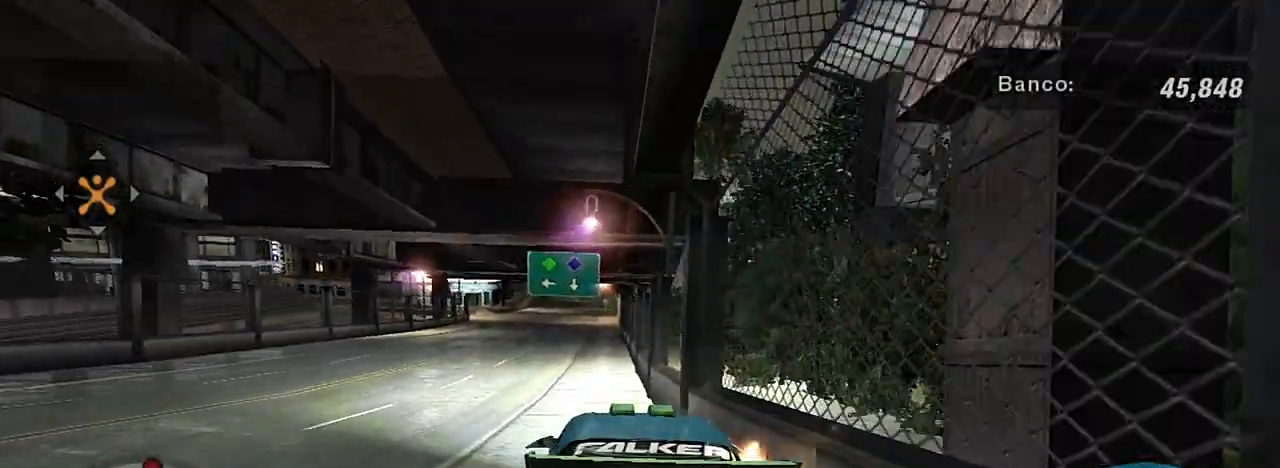
{"buttons": ["R2"], "left_stick": "center", "right_stick": "center", "events": [[200, "left_stick", "center"]]}
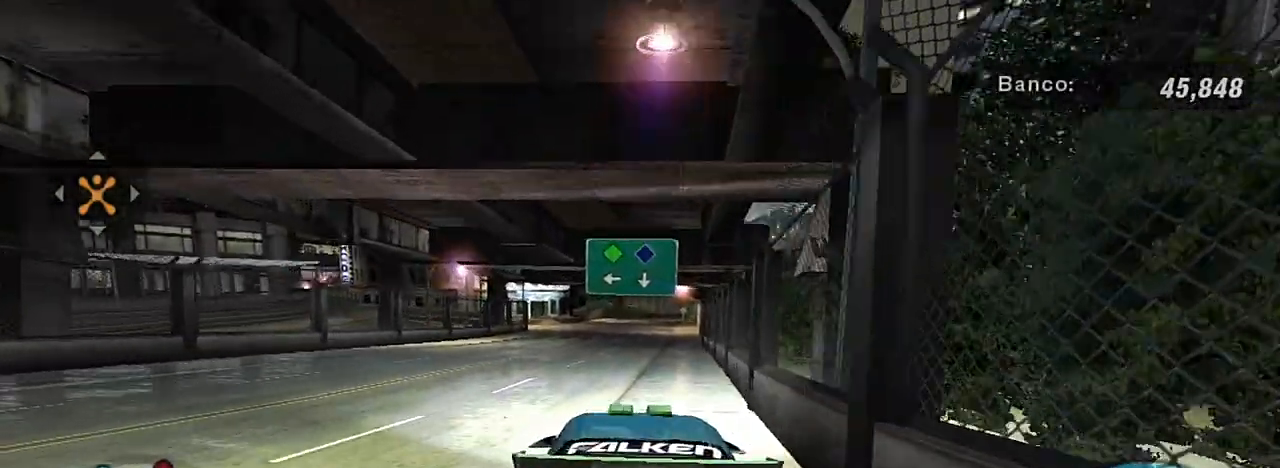
{"buttons": ["R2"], "left_stick": "center", "right_stick": "center", "events": []}
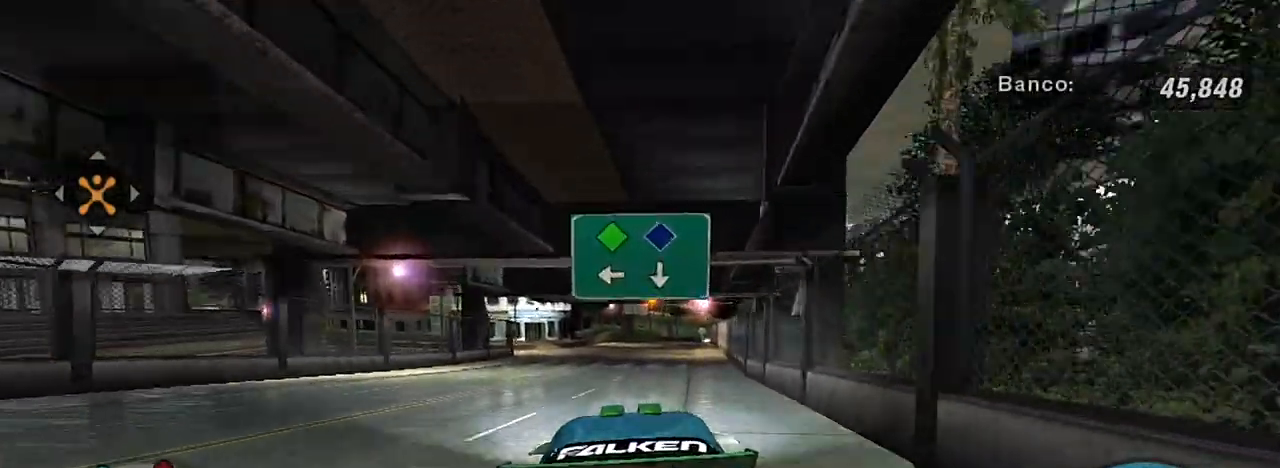
{"buttons": ["R2"], "left_stick": "center", "right_stick": "center", "events": [[367, "R1", "down"], [500, "R1", "up"]]}
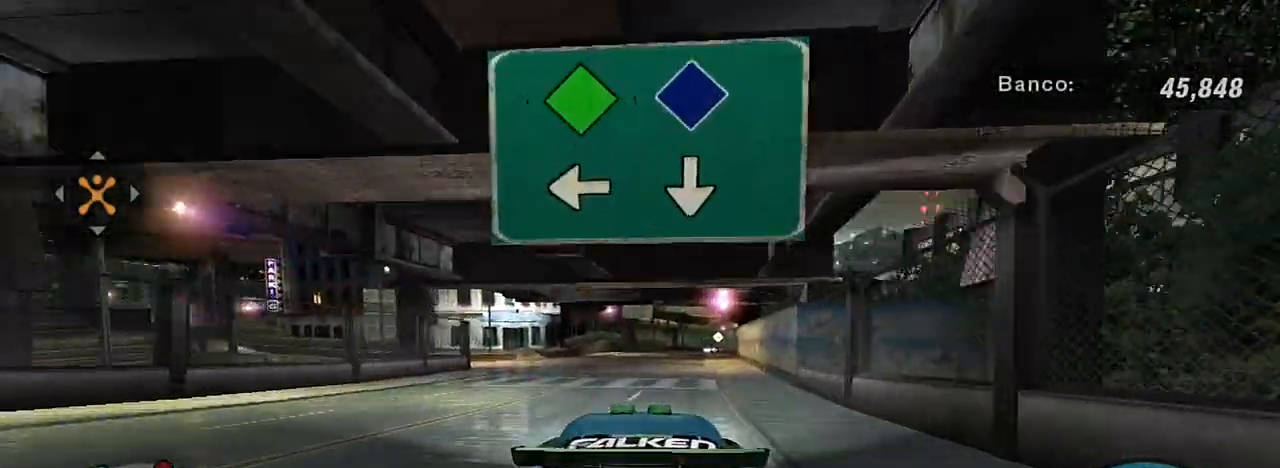
{"buttons": [], "left_stick": "center", "right_stick": "center", "events": [[267, "left_stick", "up-right"], [434, "R2", "up"], [467, "left_stick", "center"]]}
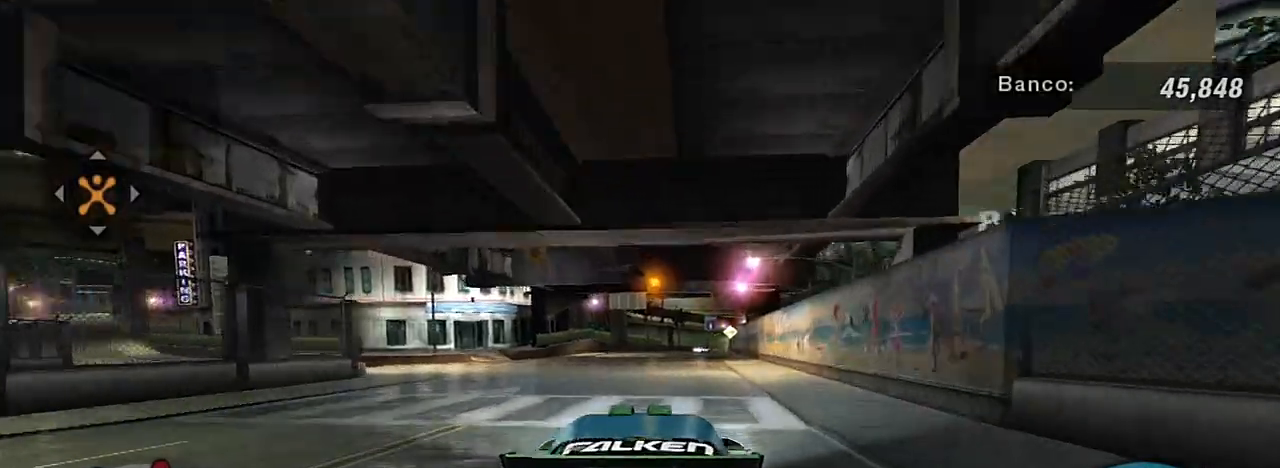
{"buttons": [], "left_stick": "center", "right_stick": "center", "events": []}
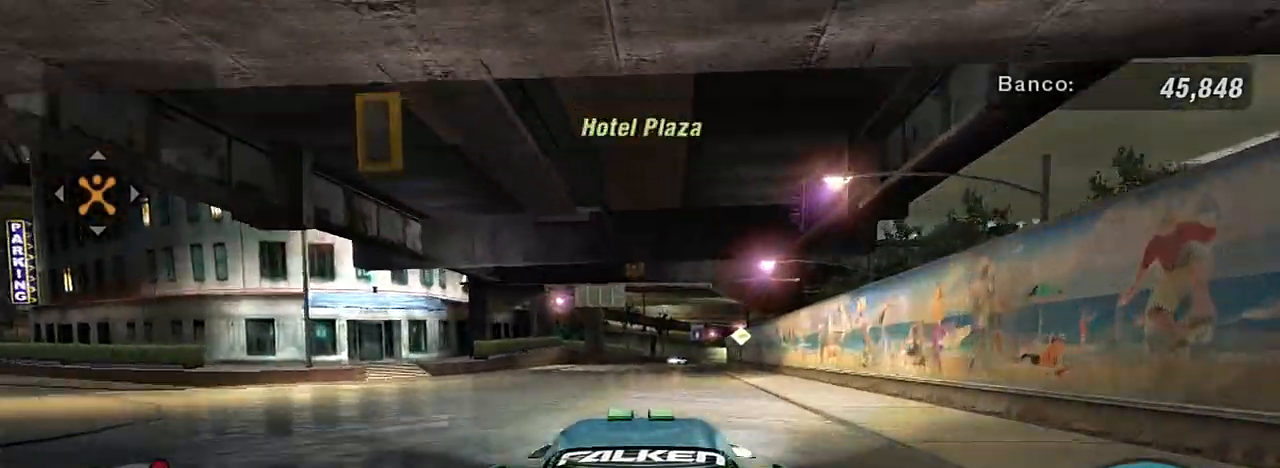
{"buttons": [], "left_stick": "center", "right_stick": "center", "events": [[234, "R2", "down"], [467, "R2", "up"]]}
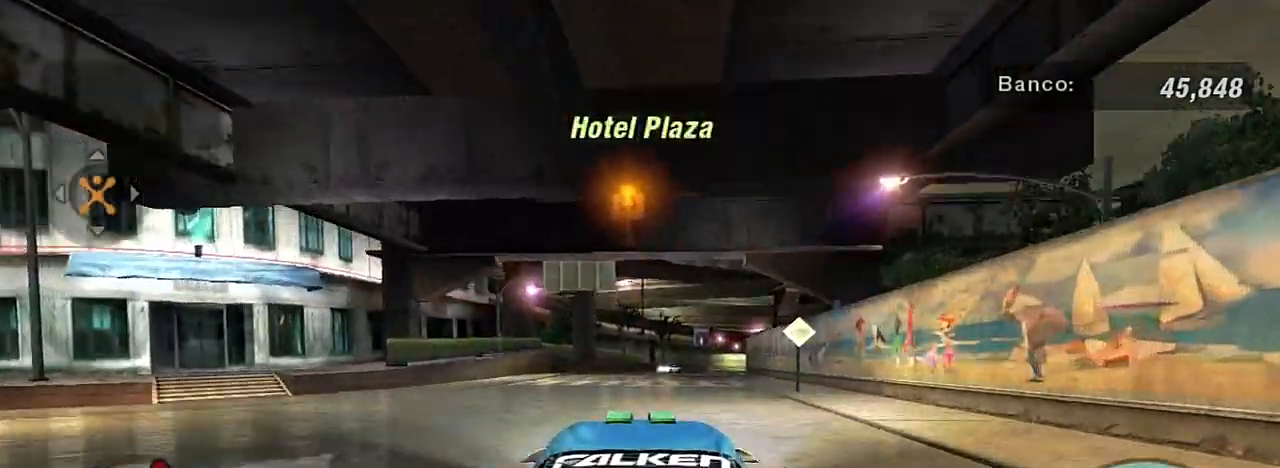
{"buttons": [], "left_stick": "center", "right_stick": "center", "events": [[333, "left_stick", "right"], [500, "left_stick", "center"]]}
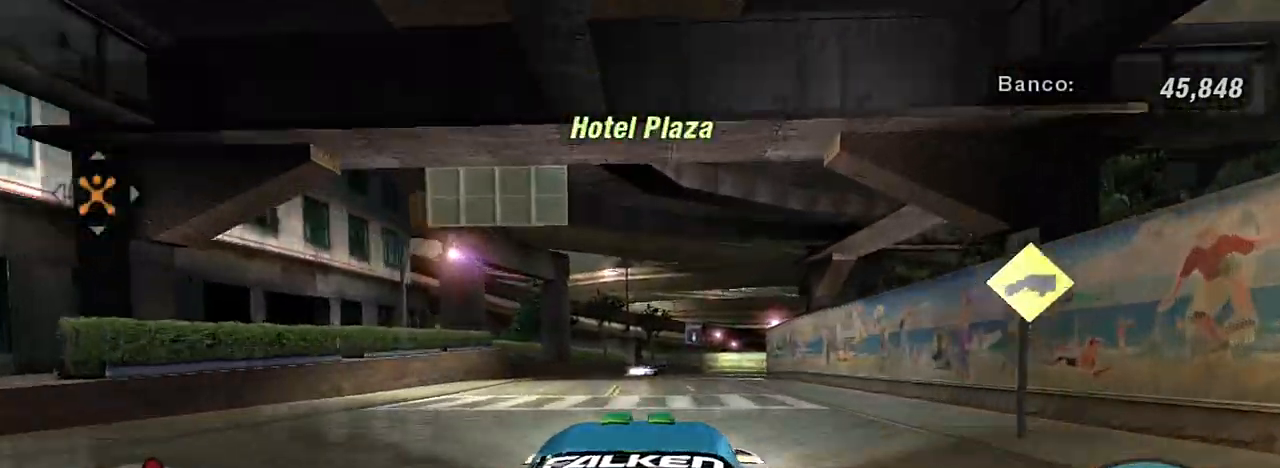
{"buttons": ["L2"], "left_stick": "center", "right_stick": "center", "events": [[267, "L2", "down"]]}
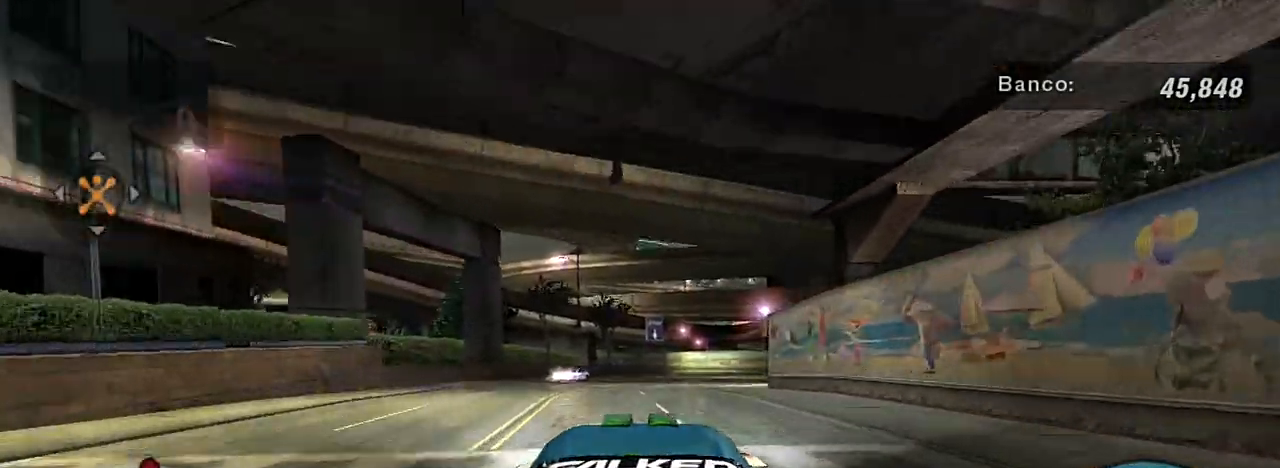
{"buttons": [], "left_stick": "center", "right_stick": "center", "events": [[200, "L2", "up"]]}
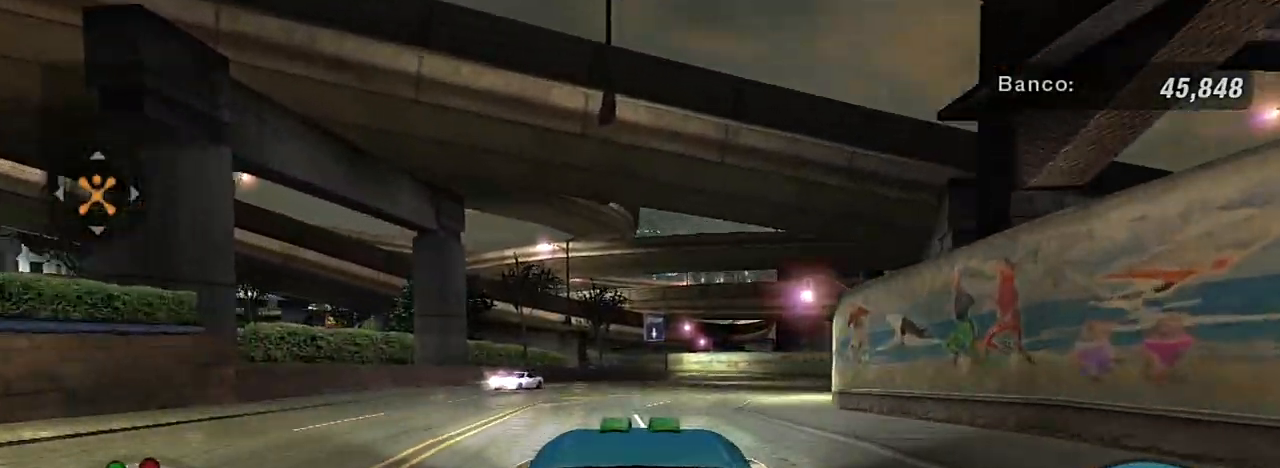
{"buttons": [], "left_stick": "center", "right_stick": "center", "events": [[200, "L2", "down"], [267, "left_stick", "right"], [467, "L2", "up"], [467, "left_stick", "center"]]}
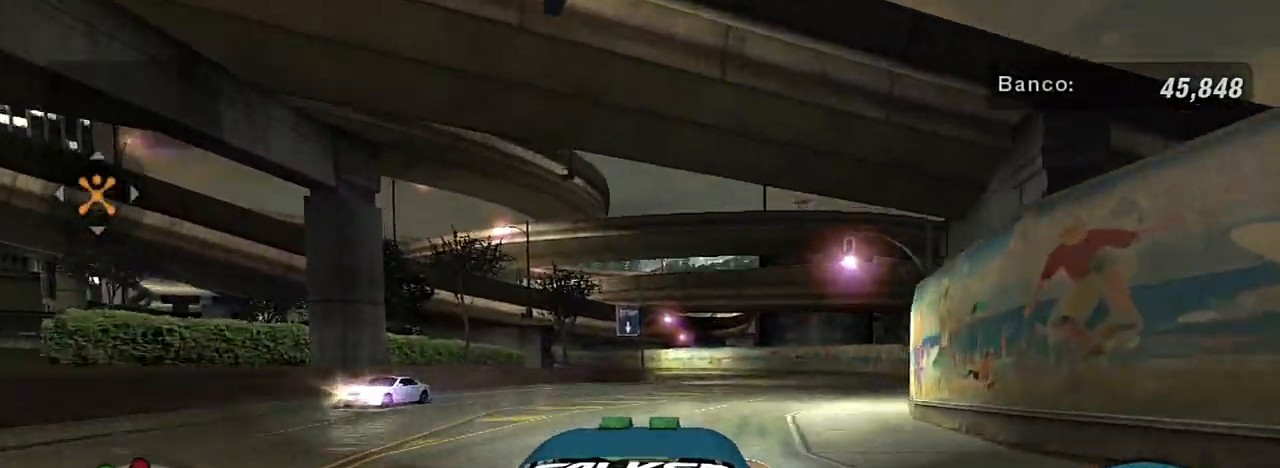
{"buttons": ["R2"], "left_stick": "up-right", "right_stick": "center", "events": [[200, "R2", "down"], [333, "L1", "down"], [333, "left_stick", "up-right"], [400, "L1", "up"]]}
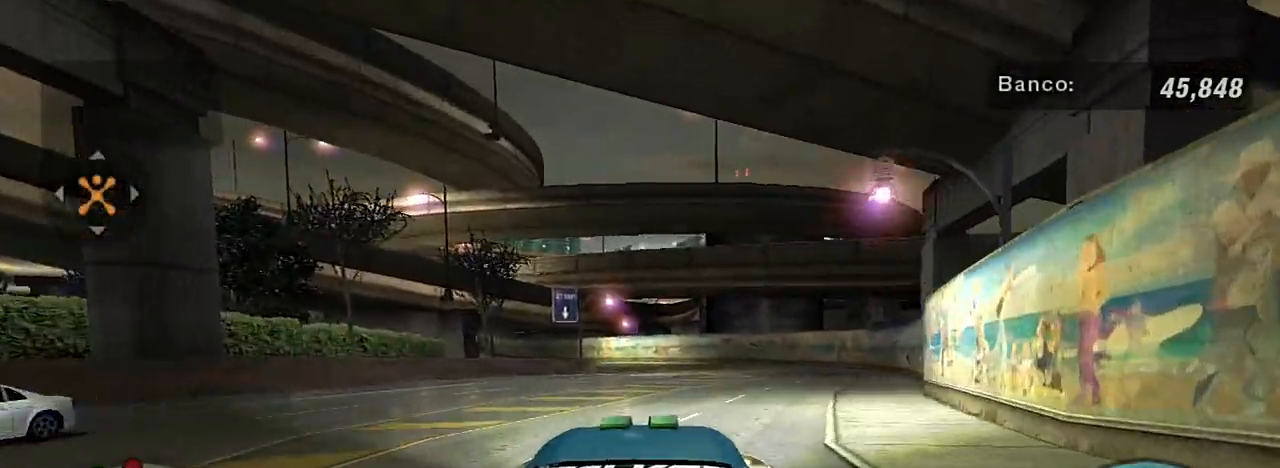
{"buttons": ["R2"], "left_stick": "center", "right_stick": "center", "events": [[100, "left_stick", "center"], [301, "left_stick", "right"], [367, "left_stick", "up-right"], [501, "left_stick", "center"]]}
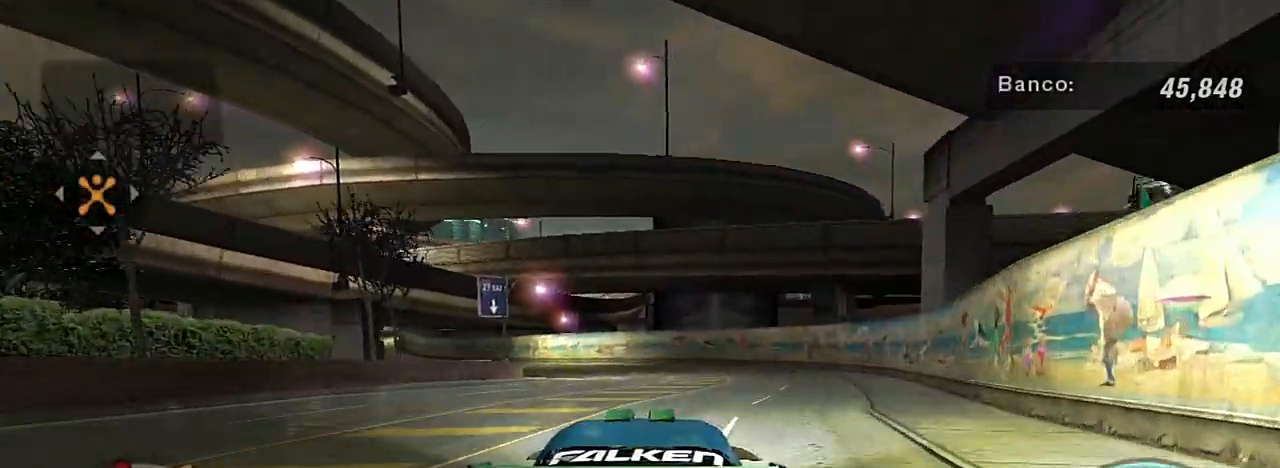
{"buttons": ["R2"], "left_stick": "center", "right_stick": "center", "events": []}
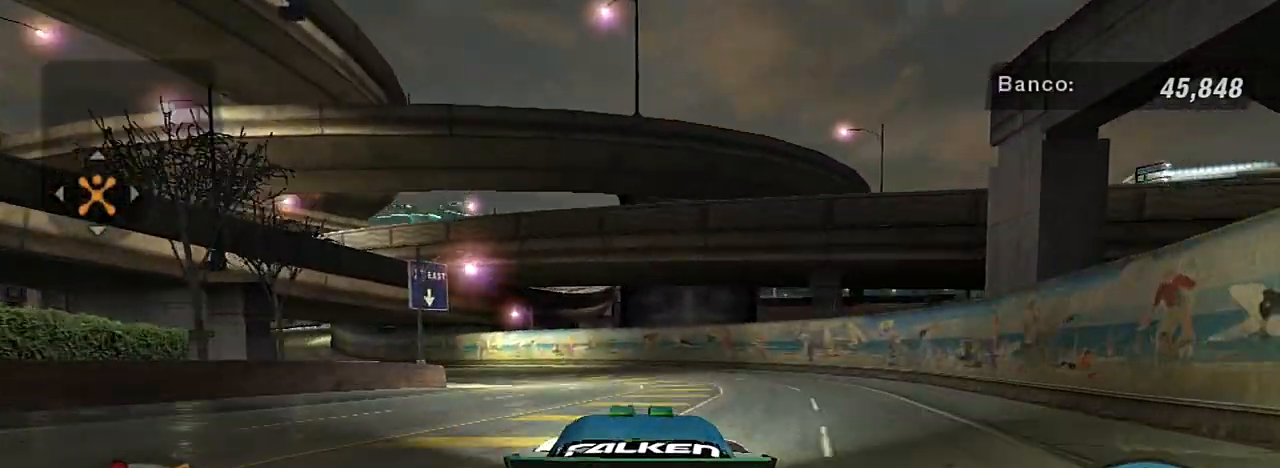
{"buttons": ["R2"], "left_stick": "left", "right_stick": "center", "events": [[434, "left_stick", "left"]]}
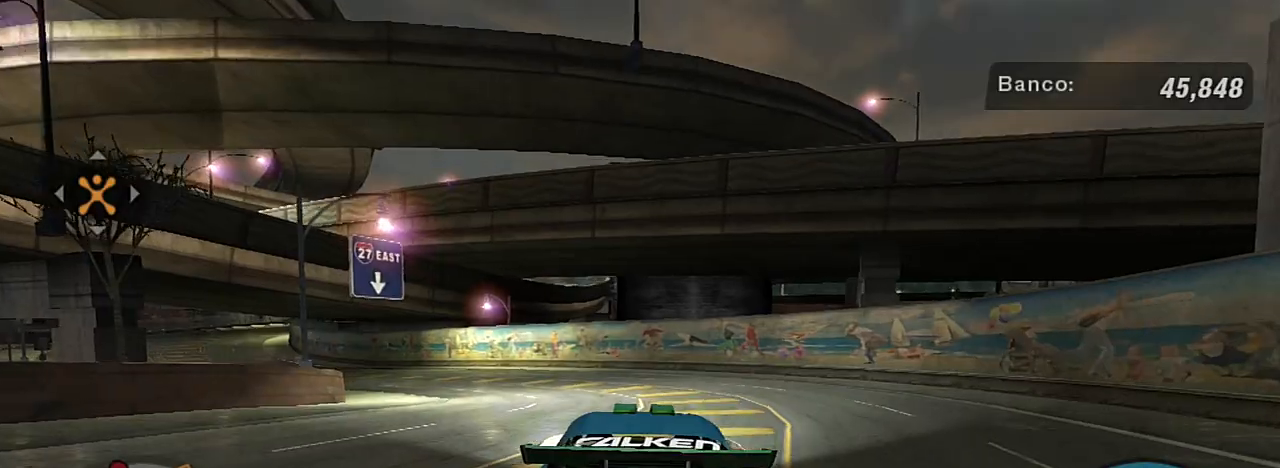
{"buttons": ["R2"], "left_stick": "left", "right_stick": "center", "events": [[66, "R2", "up"], [300, "left_stick", "center"], [467, "R2", "down"], [467, "left_stick", "left"]]}
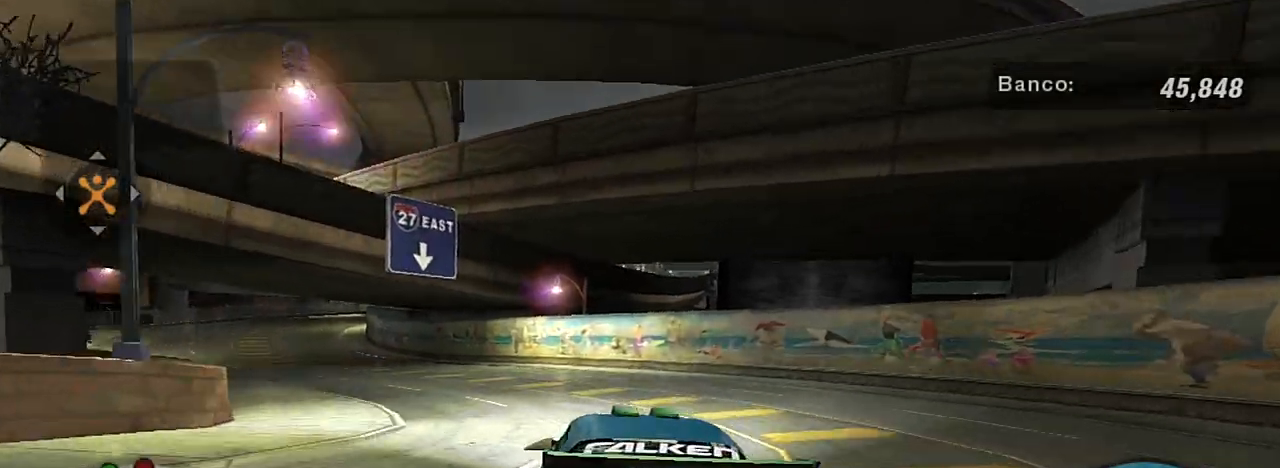
{"buttons": ["R2"], "left_stick": "left", "right_stick": "center", "events": [[434, "left_stick", "center"], [501, "left_stick", "left"]]}
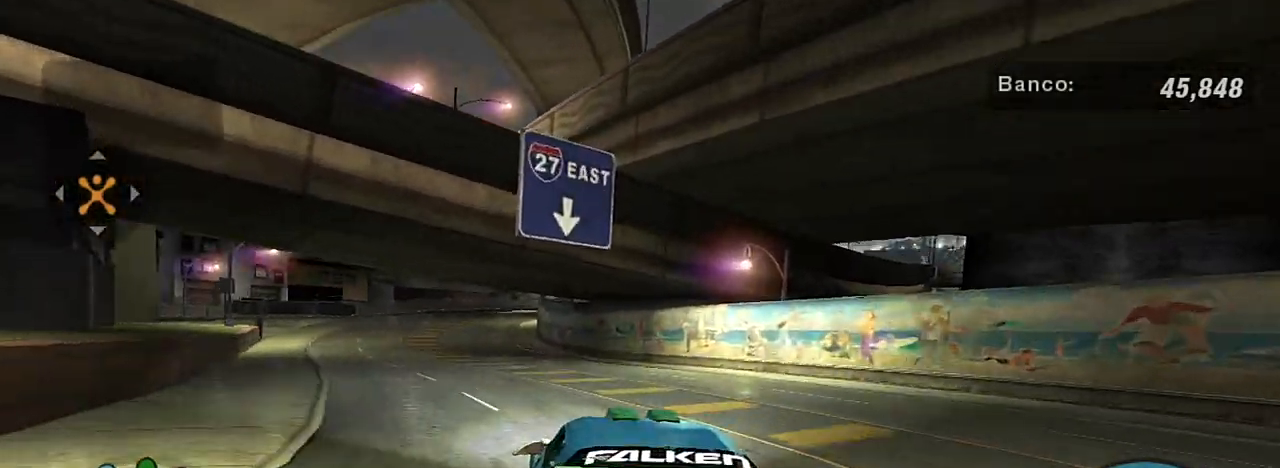
{"buttons": ["R2"], "left_stick": "center", "right_stick": "center", "events": [[233, "R1", "down"], [300, "R1", "up"], [400, "left_stick", "center"]]}